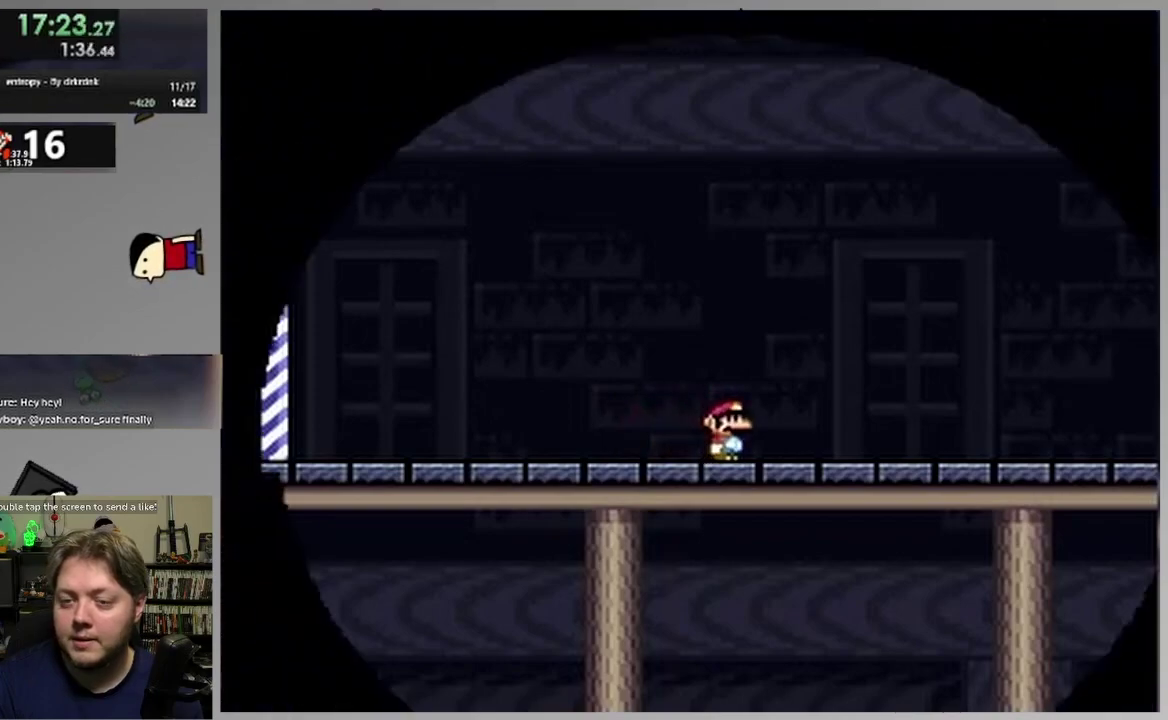
Gameplay with a controller (PlayStation layout); each line is a JSON object with the inputs held at the frame after it. "events" lists button and stick changes between this image and that frame as [ms after this image, input, new state], when the widget could be followed in between. Not read: L3 R3 left_stick right_stick.
{"buttons": [], "events": []}
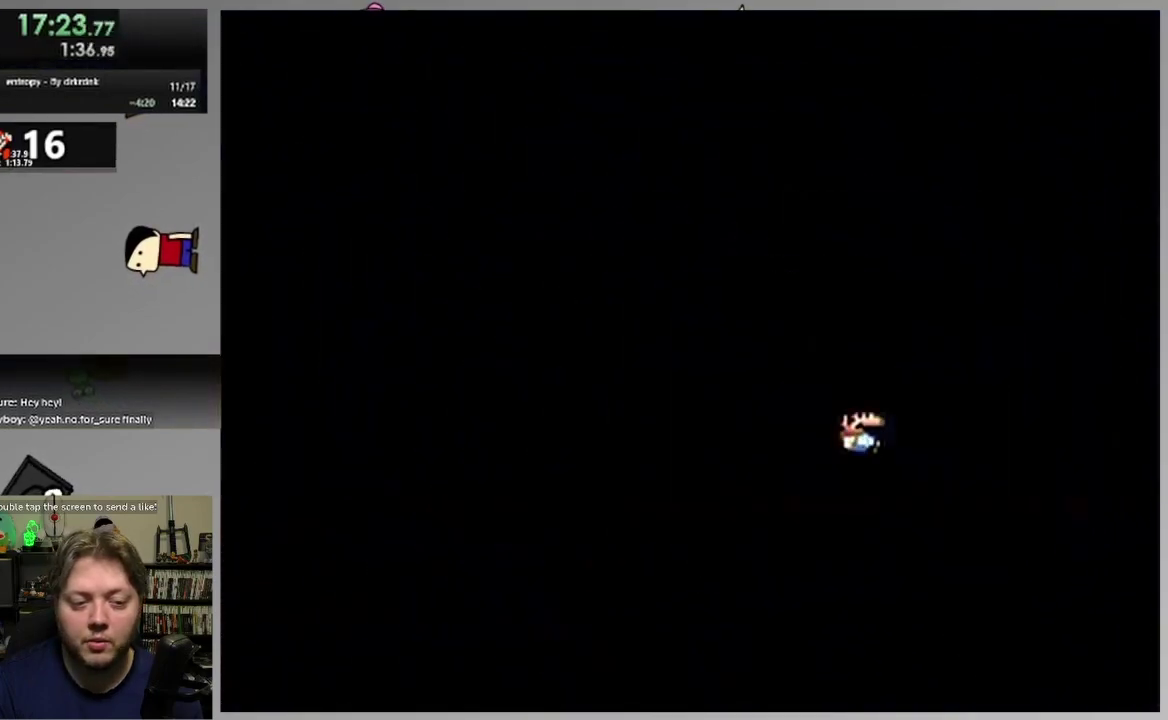
{"buttons": [], "events": []}
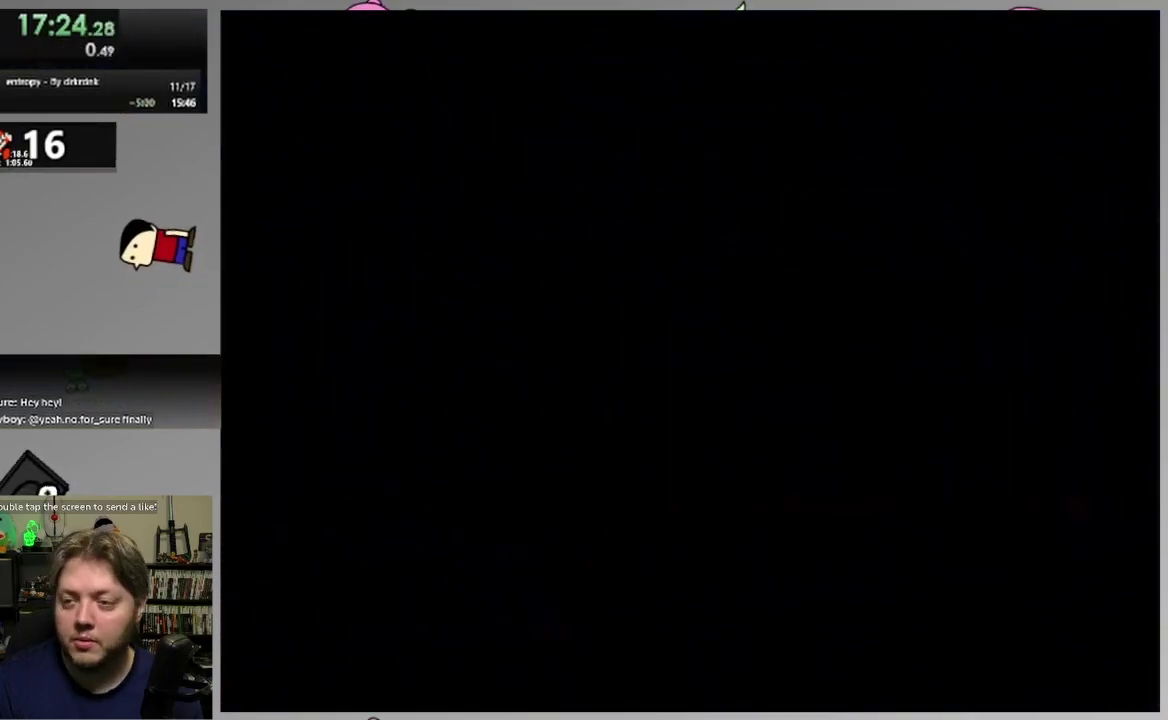
{"buttons": [], "events": []}
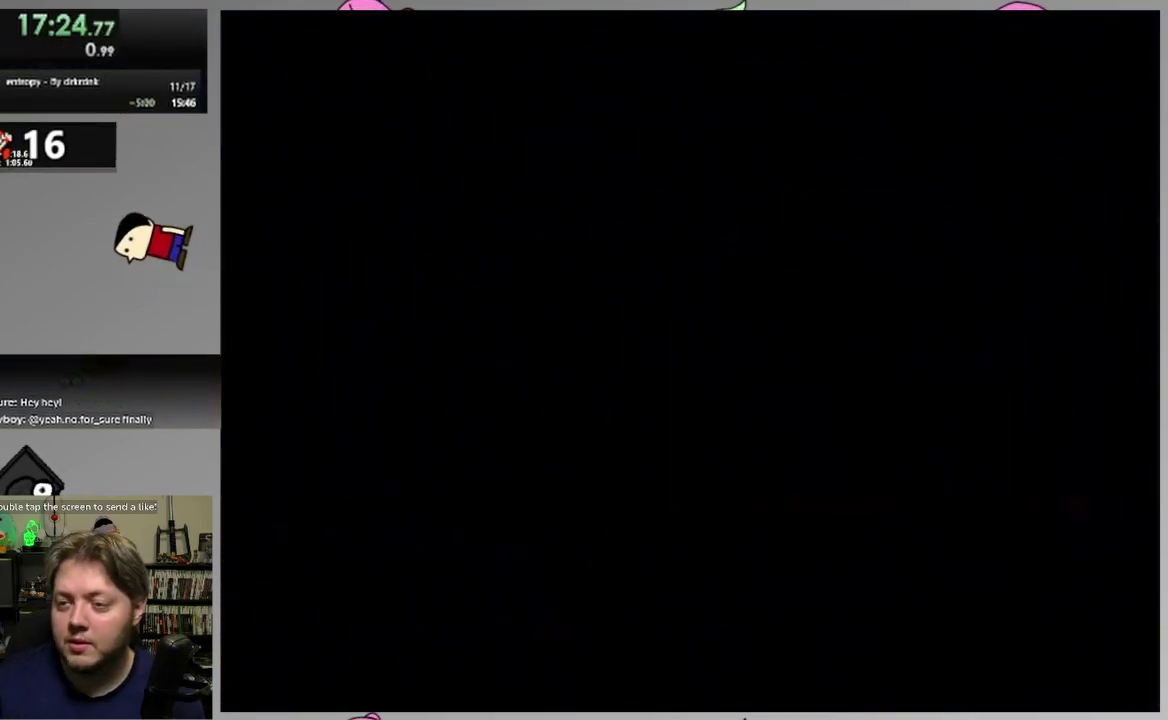
{"buttons": [], "events": []}
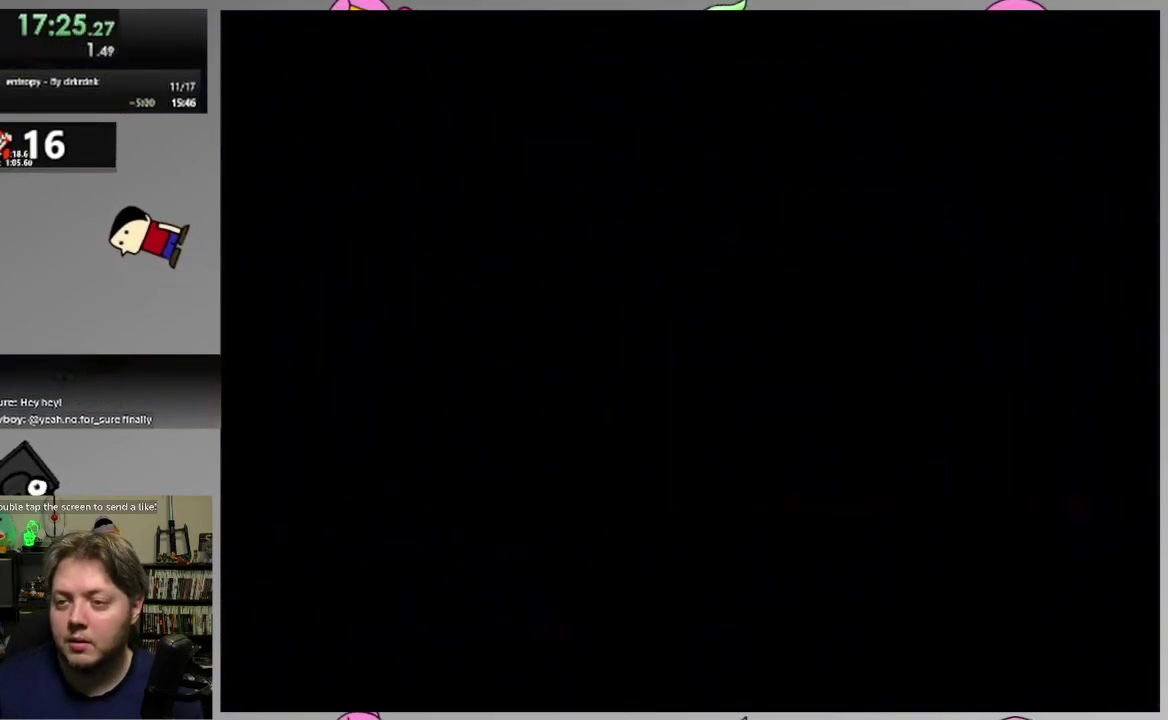
{"buttons": [], "events": []}
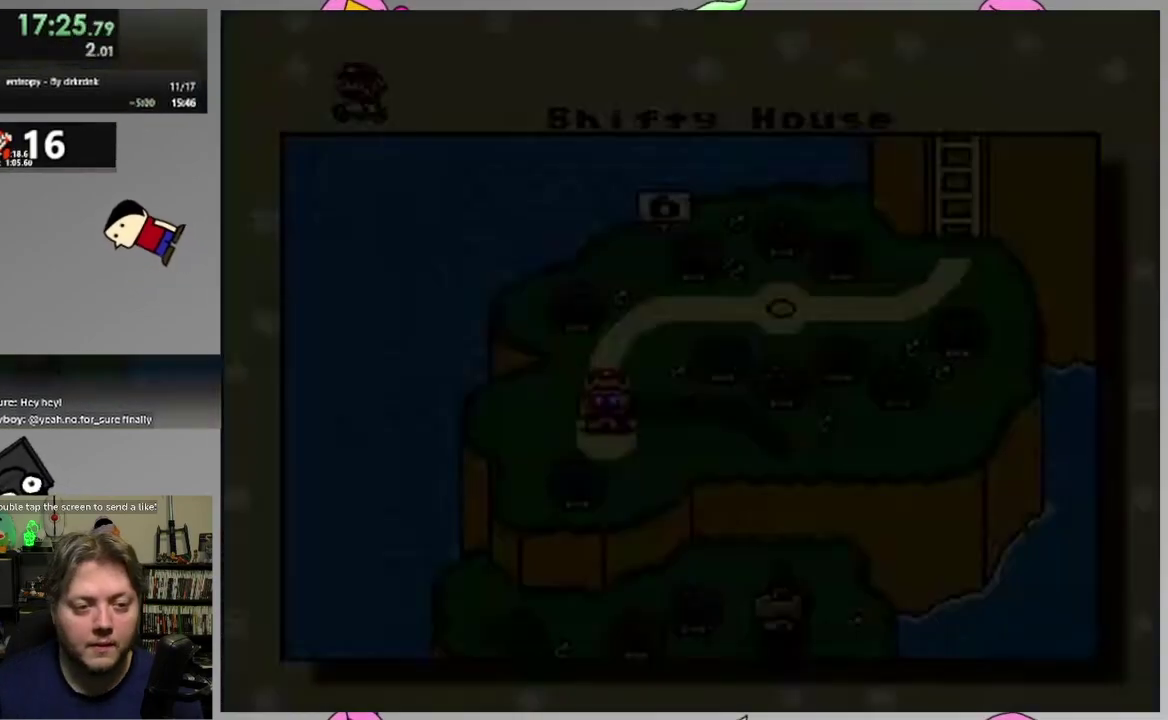
{"buttons": [], "events": []}
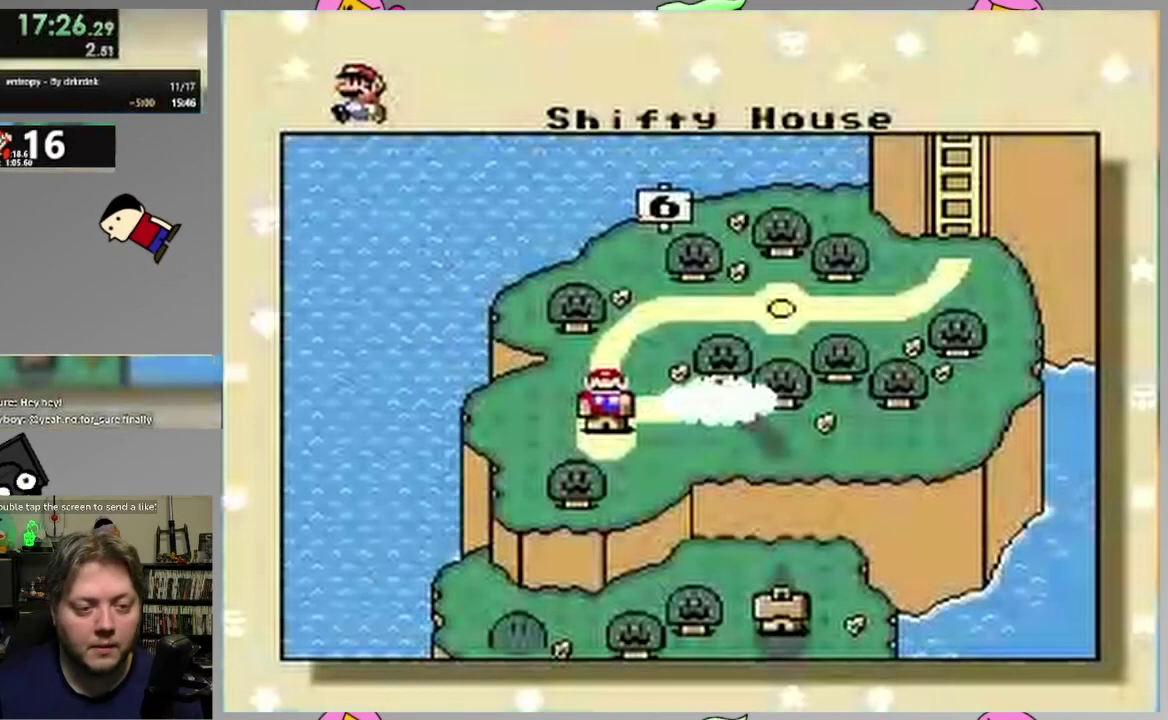
{"buttons": ["CROSS"], "events": [[300, "CROSS", "down"], [383, "CROSS", "up"], [500, "CROSS", "down"]]}
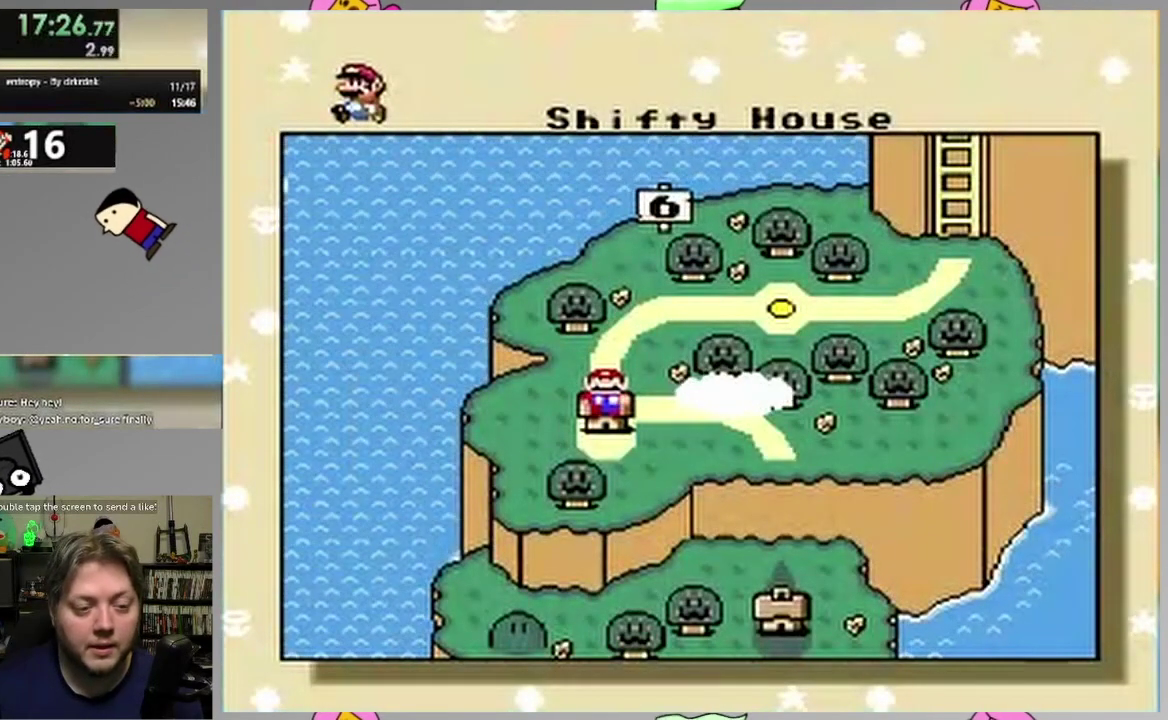
{"buttons": ["CROSS"], "events": [[50, "CROSS", "up"], [150, "CROSS", "down"], [233, "CROSS", "up"], [317, "CROSS", "down"], [400, "CROSS", "up"], [483, "CROSS", "down"]]}
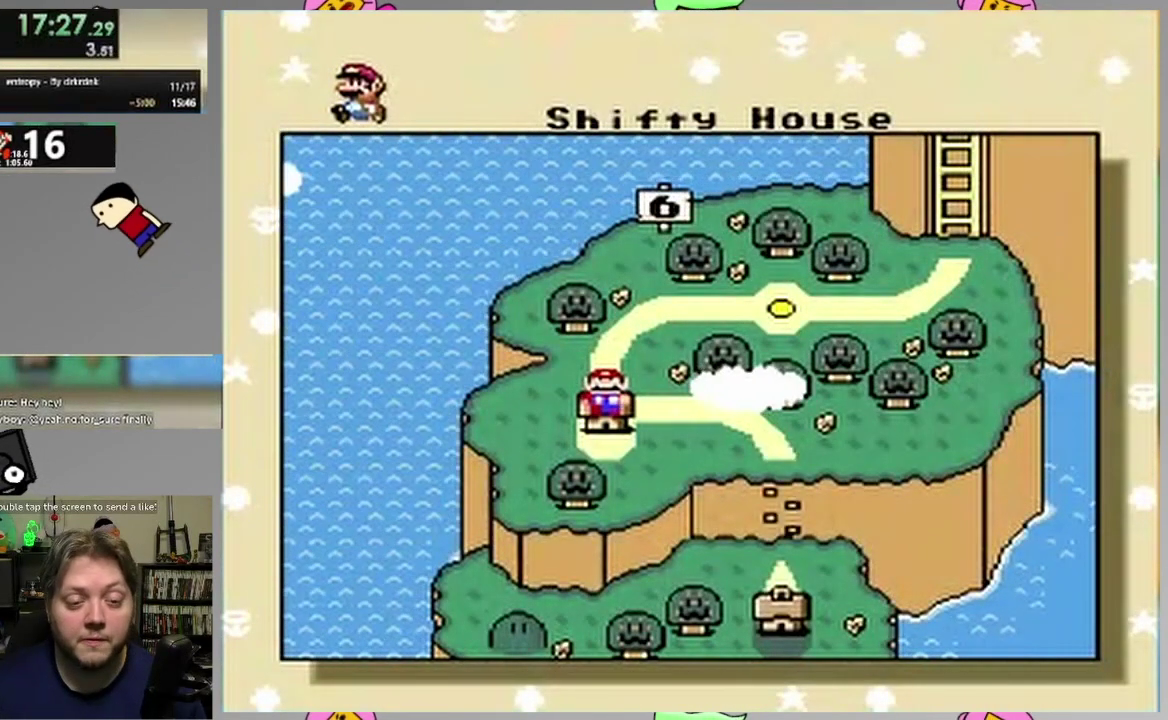
{"buttons": ["CROSS"], "events": [[67, "CROSS", "up"], [150, "CROSS", "down"], [233, "CROSS", "up"], [300, "CROSS", "down"], [400, "CROSS", "up"], [500, "CROSS", "down"]]}
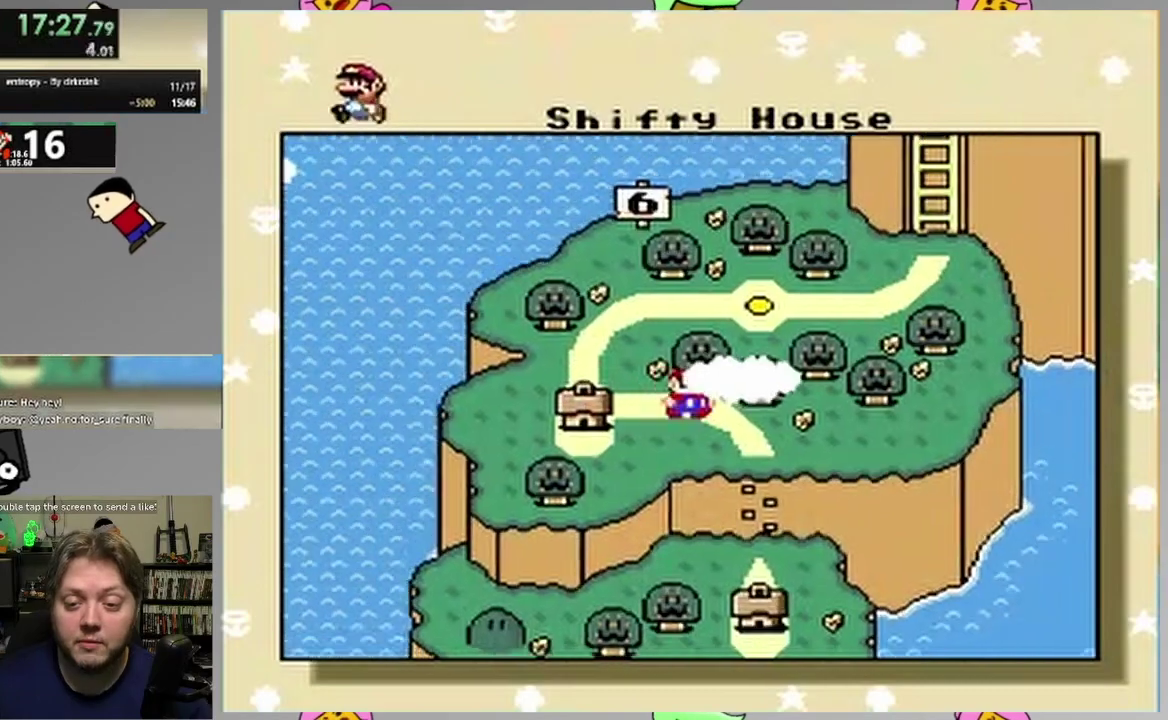
{"buttons": ["CROSS"], "events": [[50, "CROSS", "up"], [133, "CROSS", "down"], [233, "CROSS", "up"], [300, "CROSS", "down"], [383, "CROSS", "up"], [467, "CROSS", "down"]]}
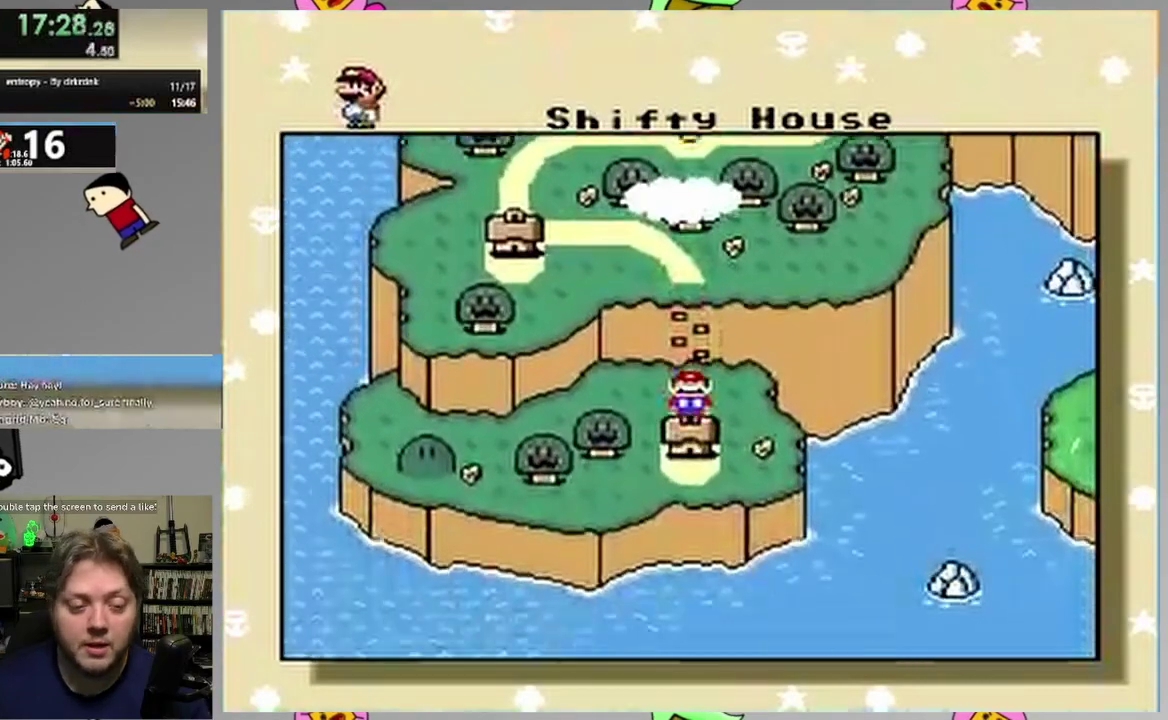
{"buttons": ["CROSS"], "events": [[50, "CROSS", "up"], [117, "CROSS", "down"], [233, "CROSS", "up"], [300, "CROSS", "down"], [383, "CROSS", "up"], [450, "CROSS", "down"]]}
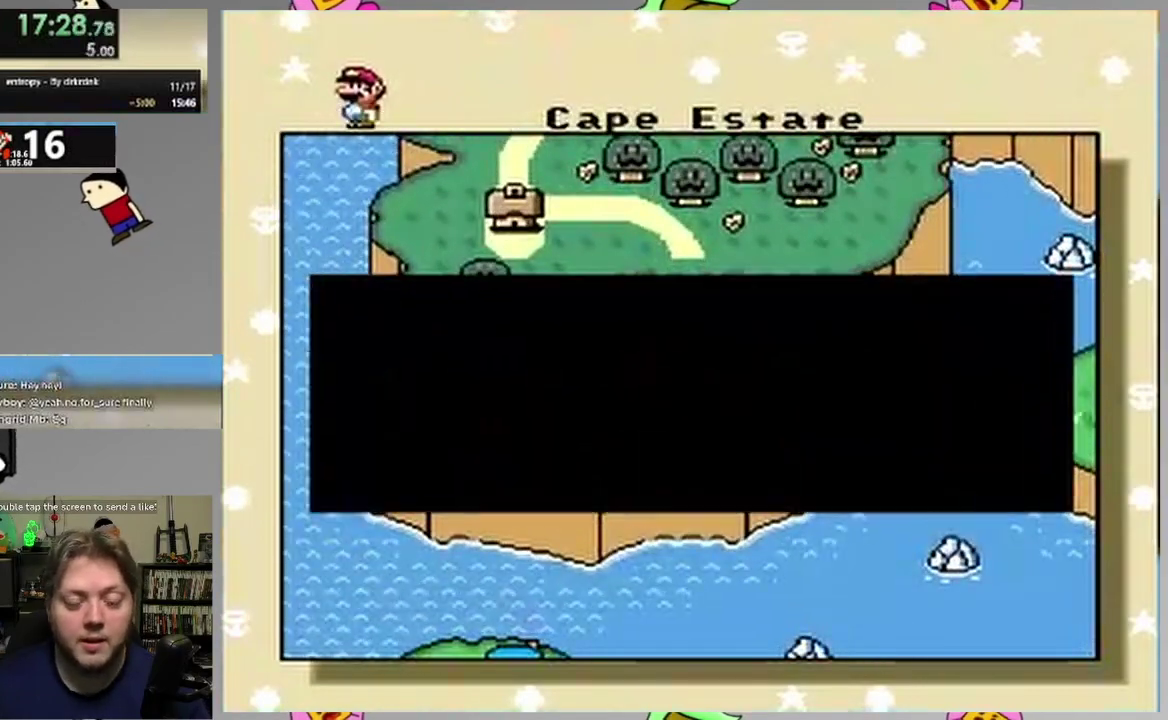
{"buttons": [], "events": [[50, "CROSS", "up"], [150, "CROSS", "down"], [233, "CROSS", "up"], [283, "CROSS", "down"], [417, "CROSS", "up"]]}
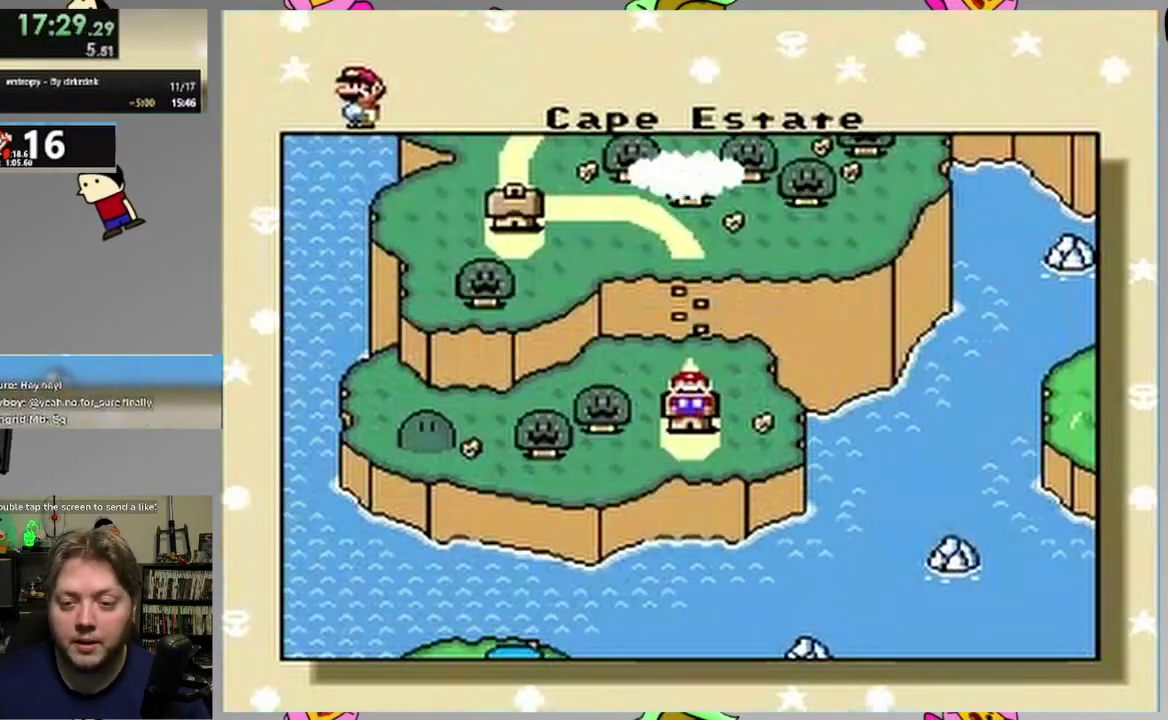
{"buttons": [], "events": [[17, "CROSS", "down"], [117, "CROSS", "up"], [183, "CROSS", "down"], [483, "CROSS", "up"]]}
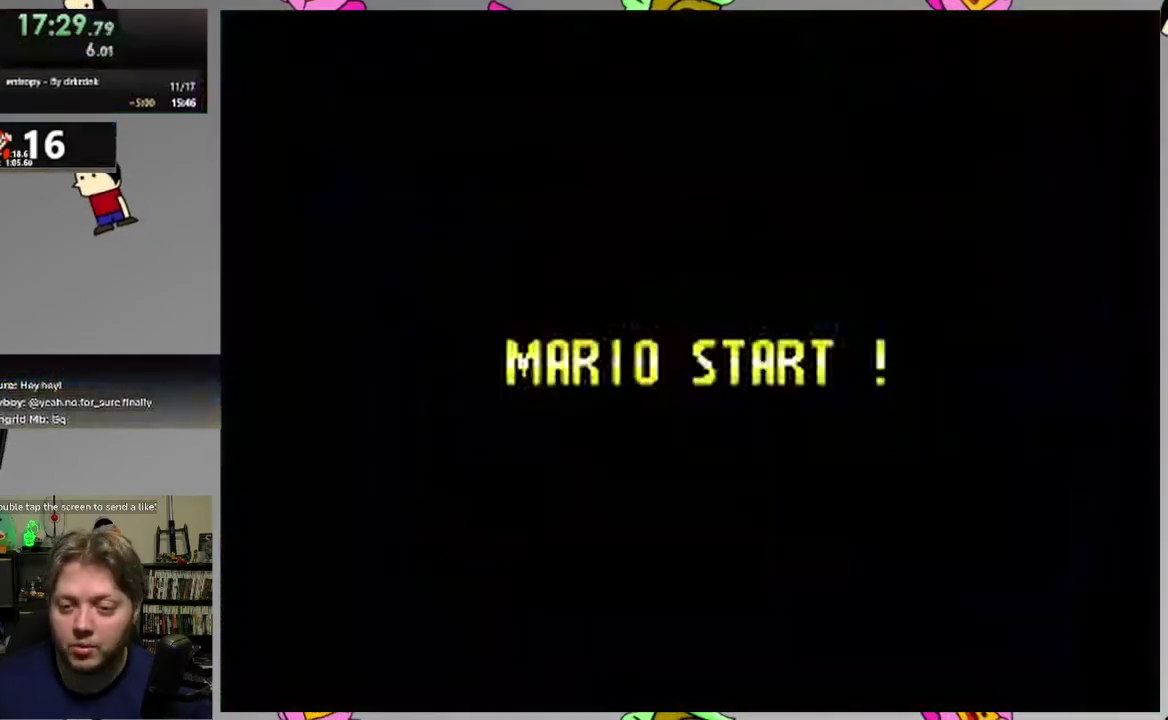
{"buttons": [], "events": []}
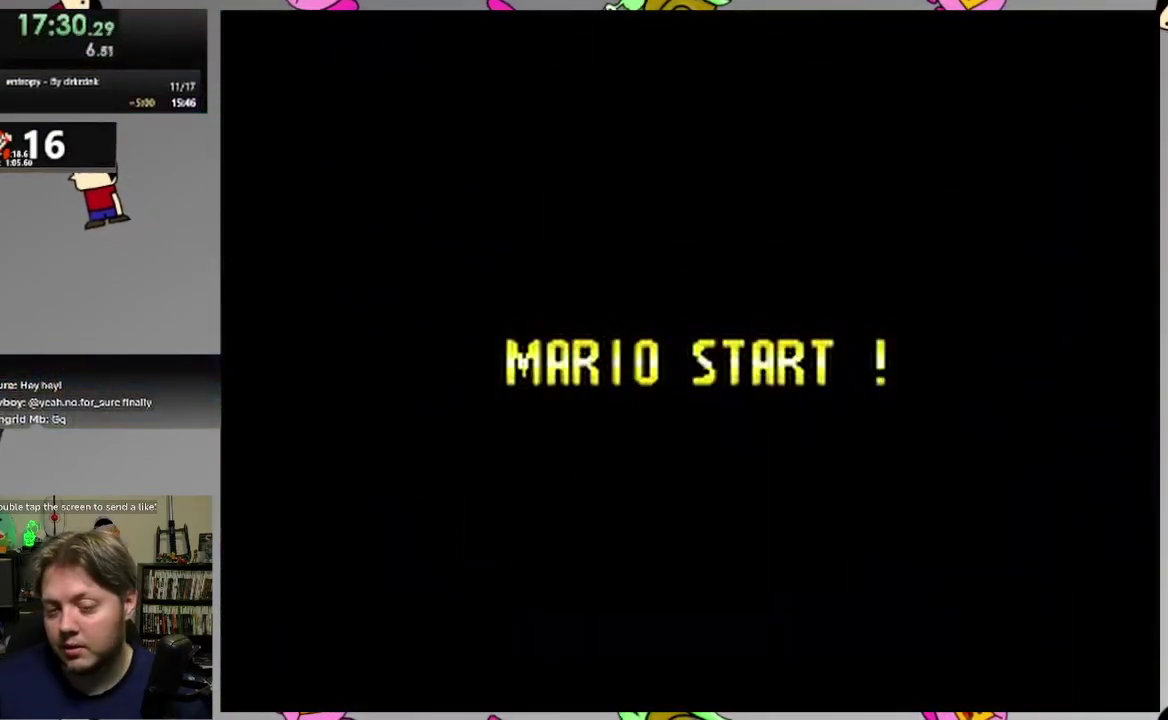
{"buttons": ["SQUARE"], "events": [[367, "SQUARE", "down"]]}
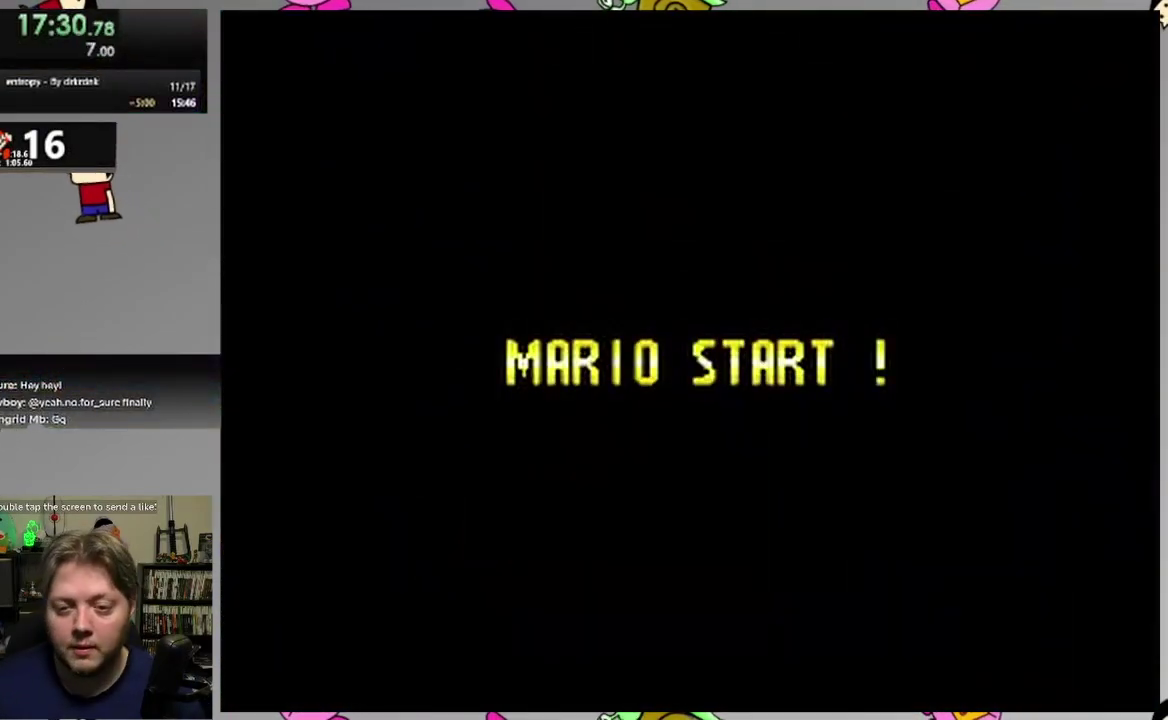
{"buttons": ["SQUARE"], "events": []}
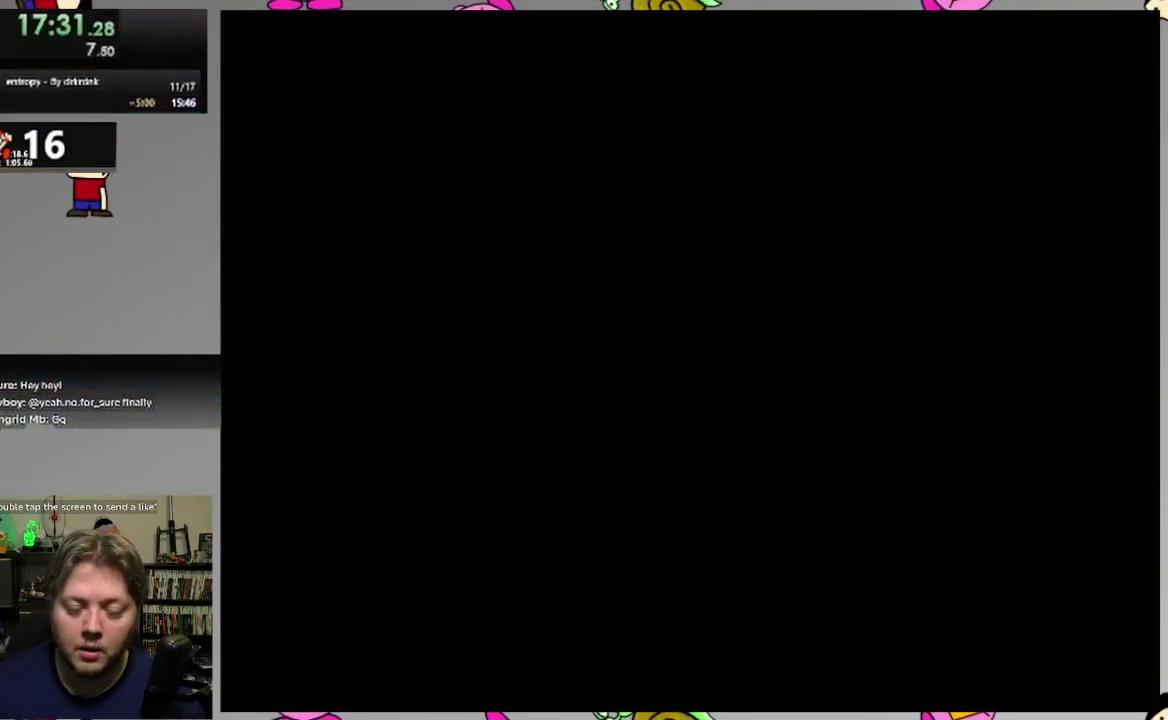
{"buttons": ["SQUARE"], "events": []}
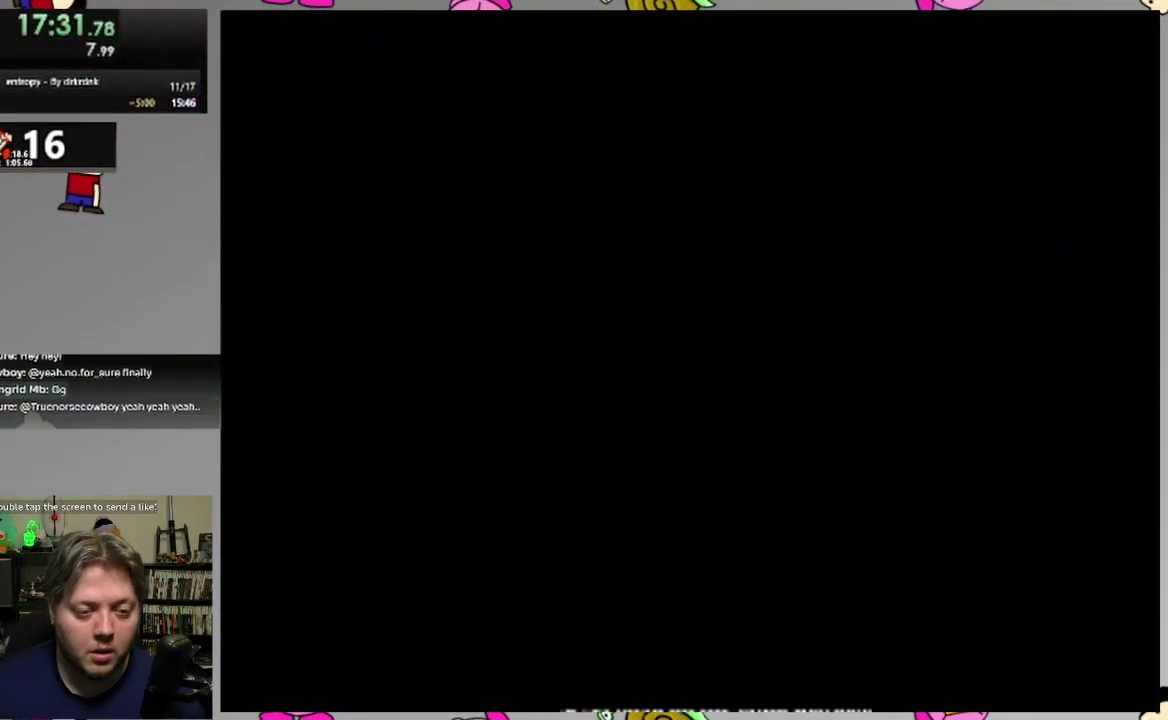
{"buttons": ["SQUARE"], "events": []}
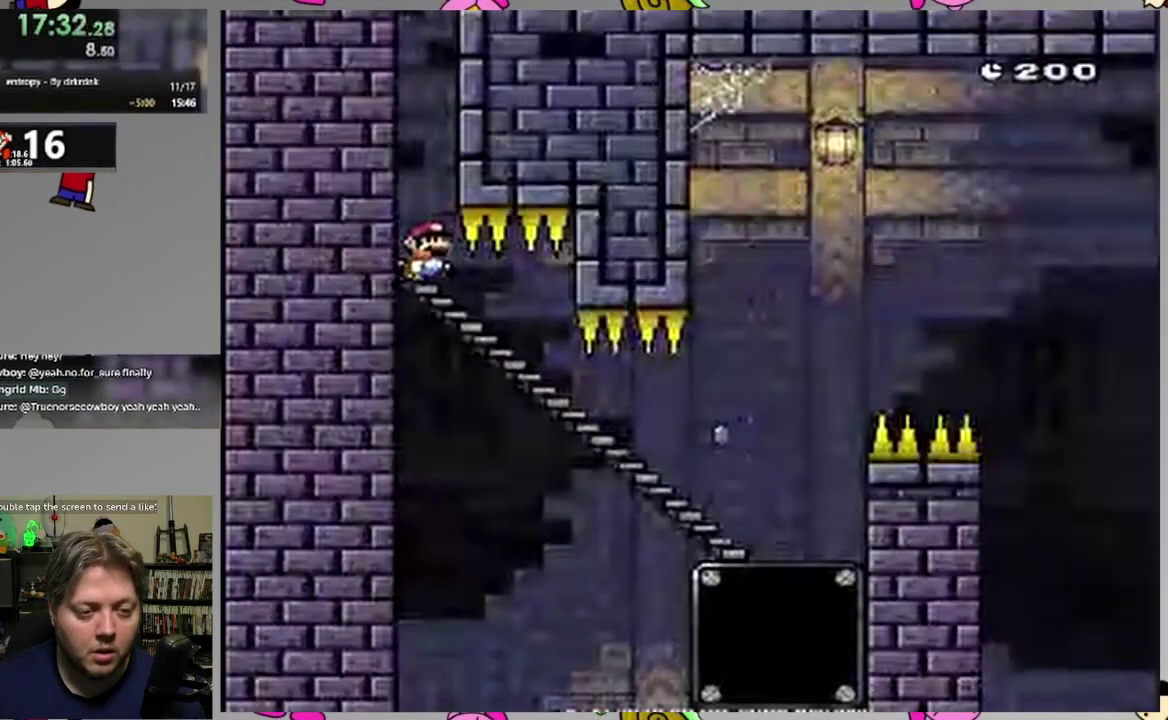
{"buttons": ["SQUARE", "DPAD_DOWN"], "events": [[150, "DPAD_DOWN", "down"]]}
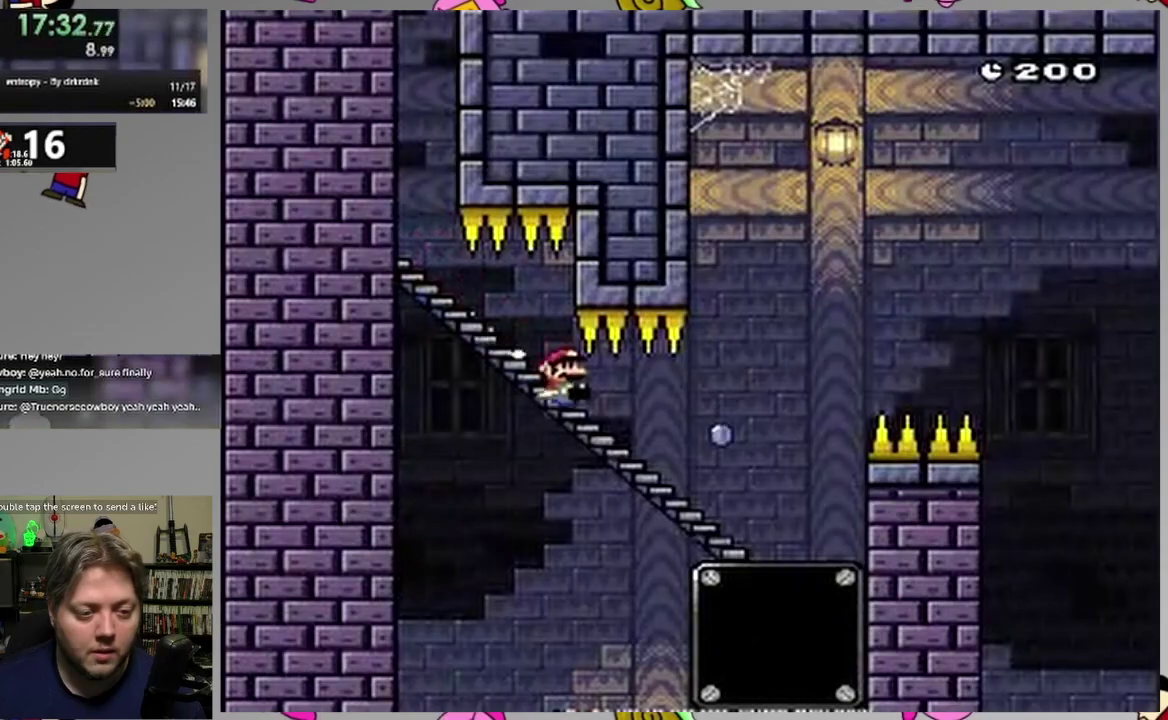
{"buttons": ["CIRCLE", "SQUARE"], "events": [[133, "CIRCLE", "down"], [167, "DPAD_DOWN", "up"]]}
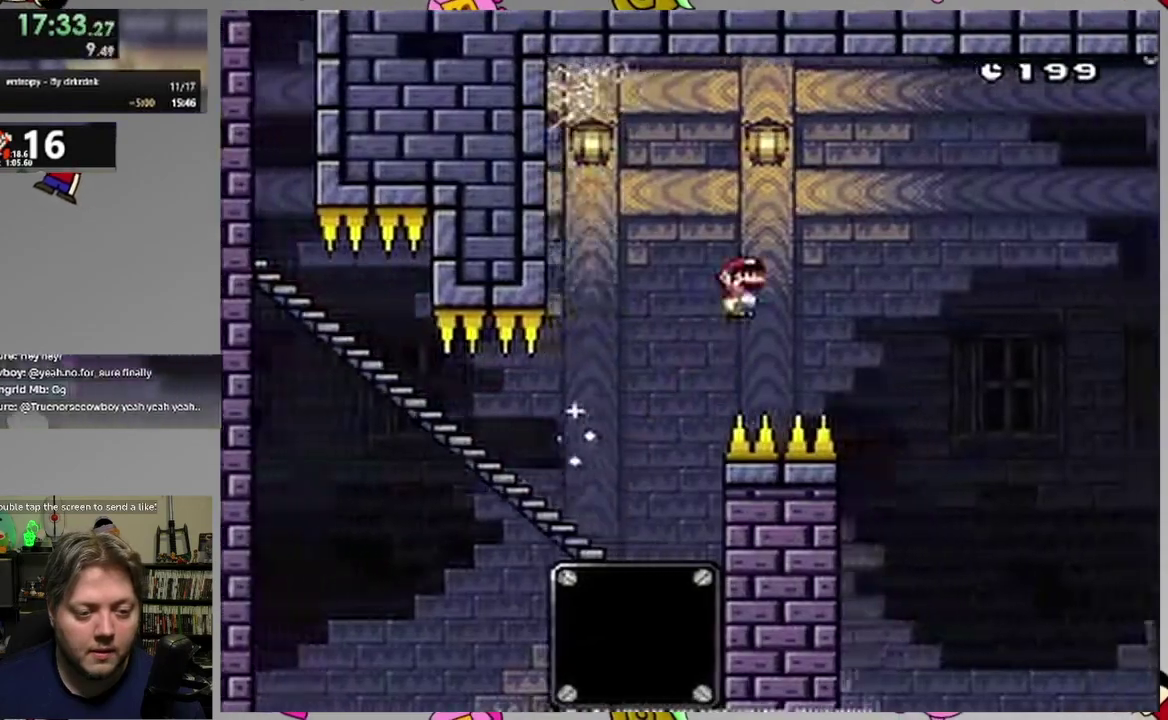
{"buttons": ["CIRCLE", "SQUARE", "DPAD_LEFT"], "events": [[450, "DPAD_LEFT", "down"]]}
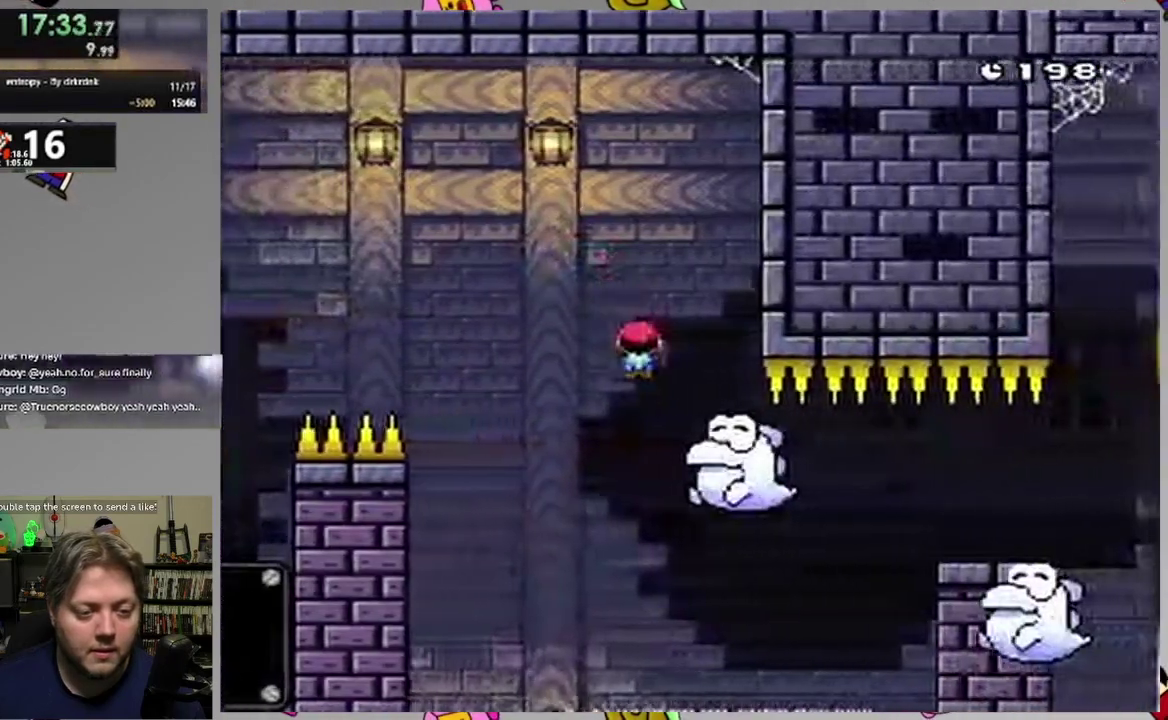
{"buttons": ["SQUARE", "DPAD_RIGHT"], "events": [[200, "DPAD_LEFT", "up"], [350, "CIRCLE", "up"], [450, "DPAD_RIGHT", "down"]]}
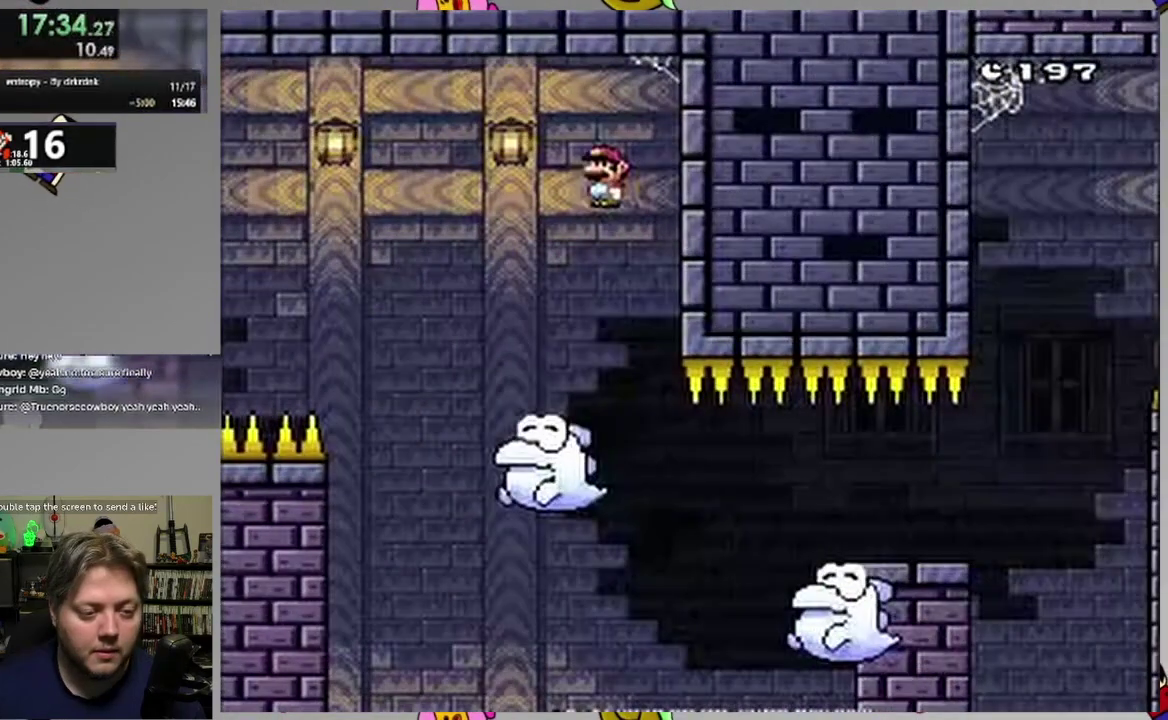
{"buttons": ["SQUARE", "DPAD_RIGHT"], "events": [[33, "DPAD_RIGHT", "up"], [117, "DPAD_RIGHT", "down"], [233, "DPAD_RIGHT", "up"], [283, "DPAD_RIGHT", "down"]]}
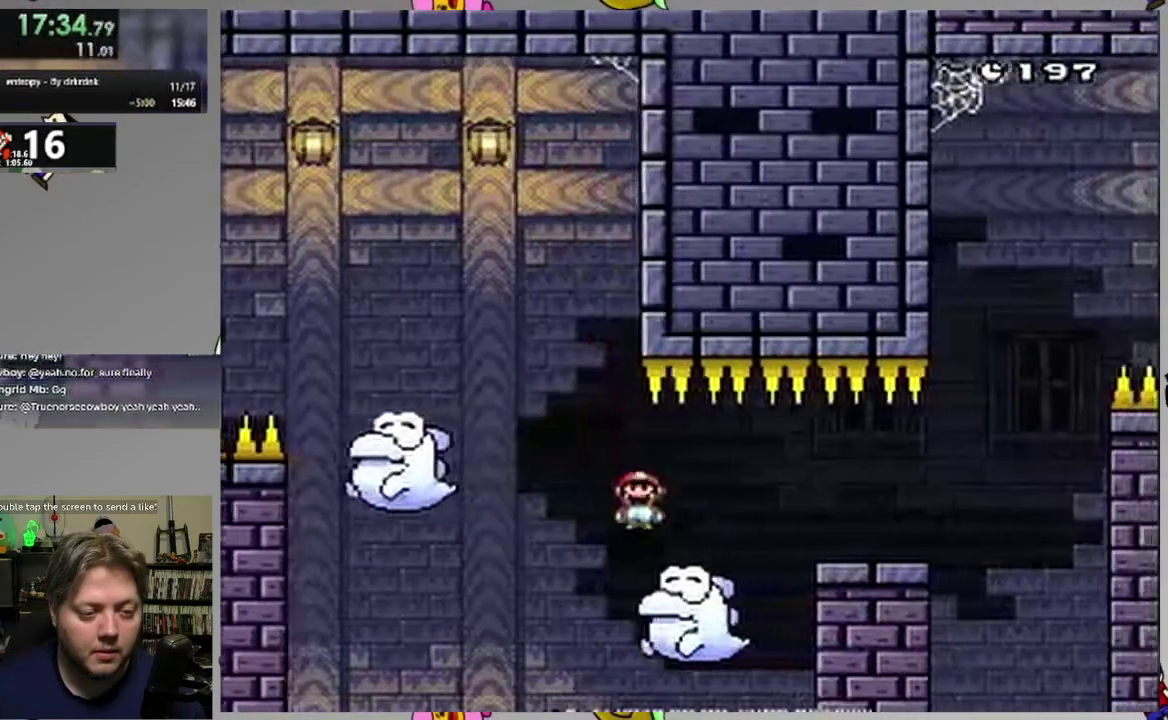
{"buttons": ["CROSS", "SQUARE", "DPAD_RIGHT"], "events": [[17, "CIRCLE", "down"], [250, "CIRCLE", "up"], [467, "CROSS", "down"]]}
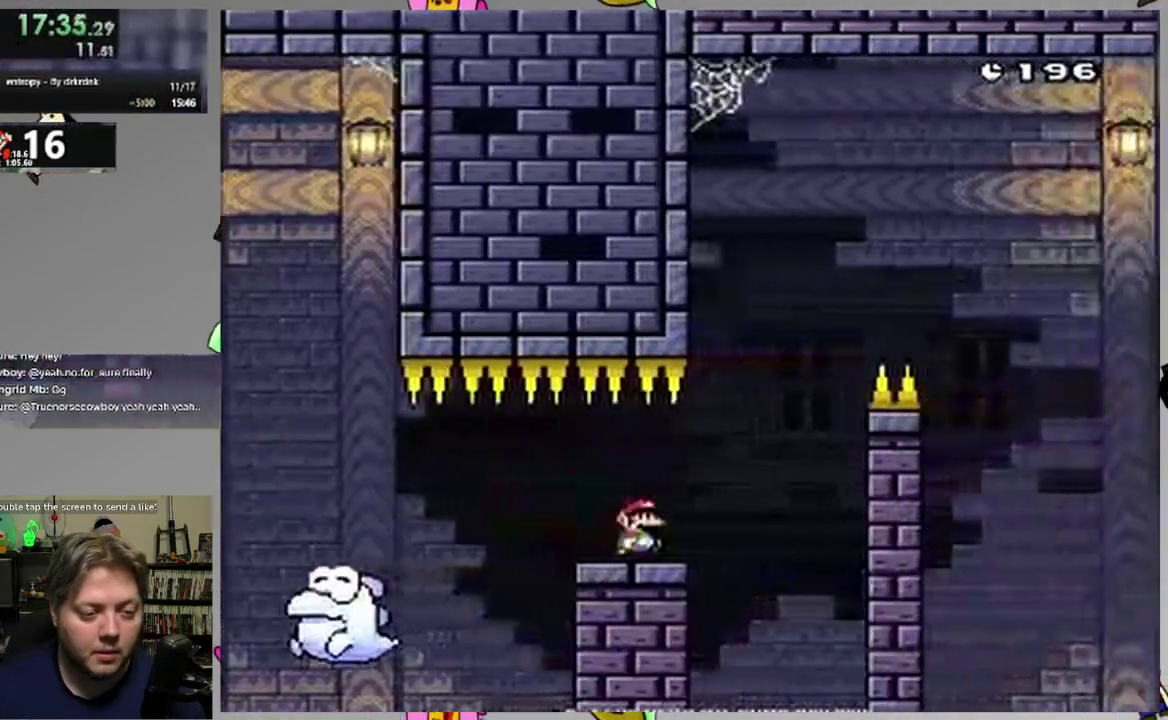
{"buttons": ["CROSS", "SQUARE", "DPAD_RIGHT"], "events": []}
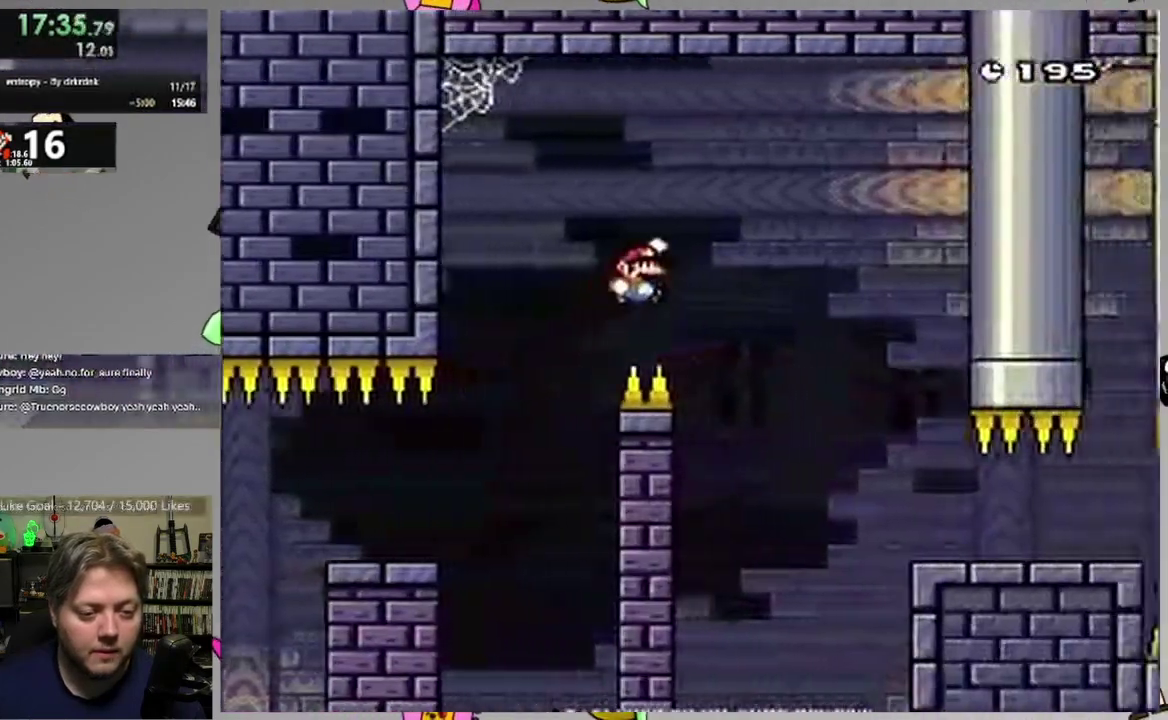
{"buttons": ["SQUARE", "DPAD_LEFT"], "events": [[283, "CROSS", "up"], [383, "DPAD_RIGHT", "up"], [467, "DPAD_LEFT", "down"]]}
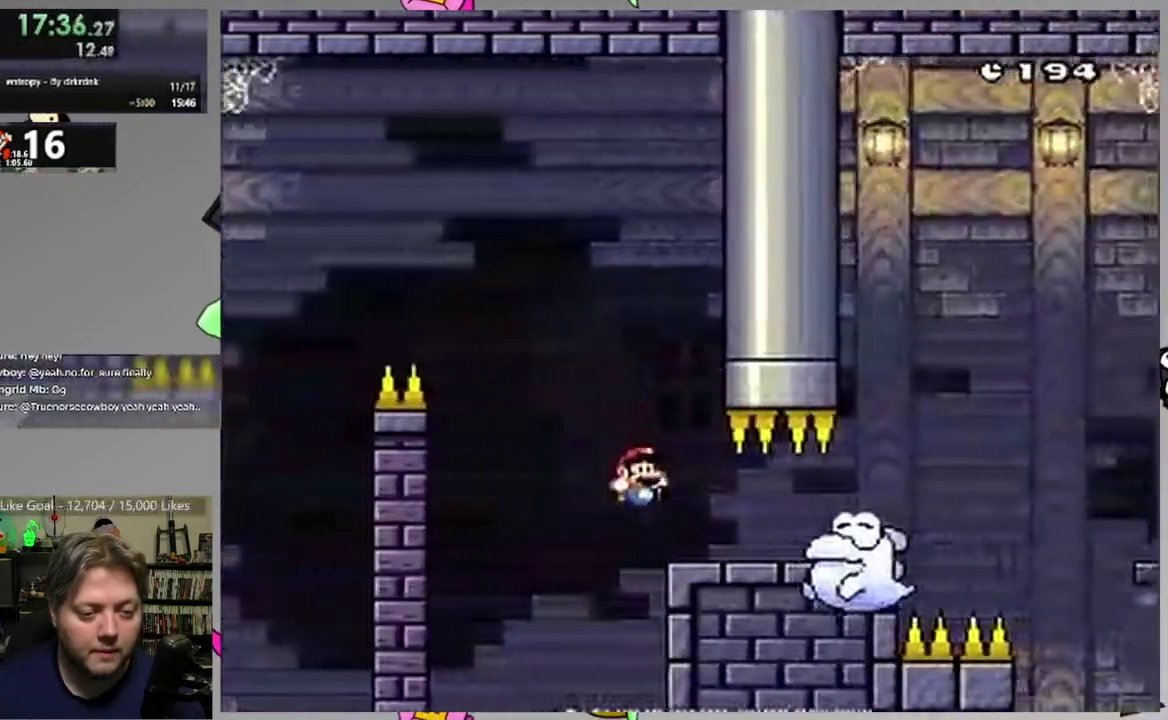
{"buttons": ["CIRCLE", "SQUARE", "DPAD_RIGHT"], "events": [[250, "CIRCLE", "down"], [350, "DPAD_LEFT", "up"], [500, "DPAD_RIGHT", "down"]]}
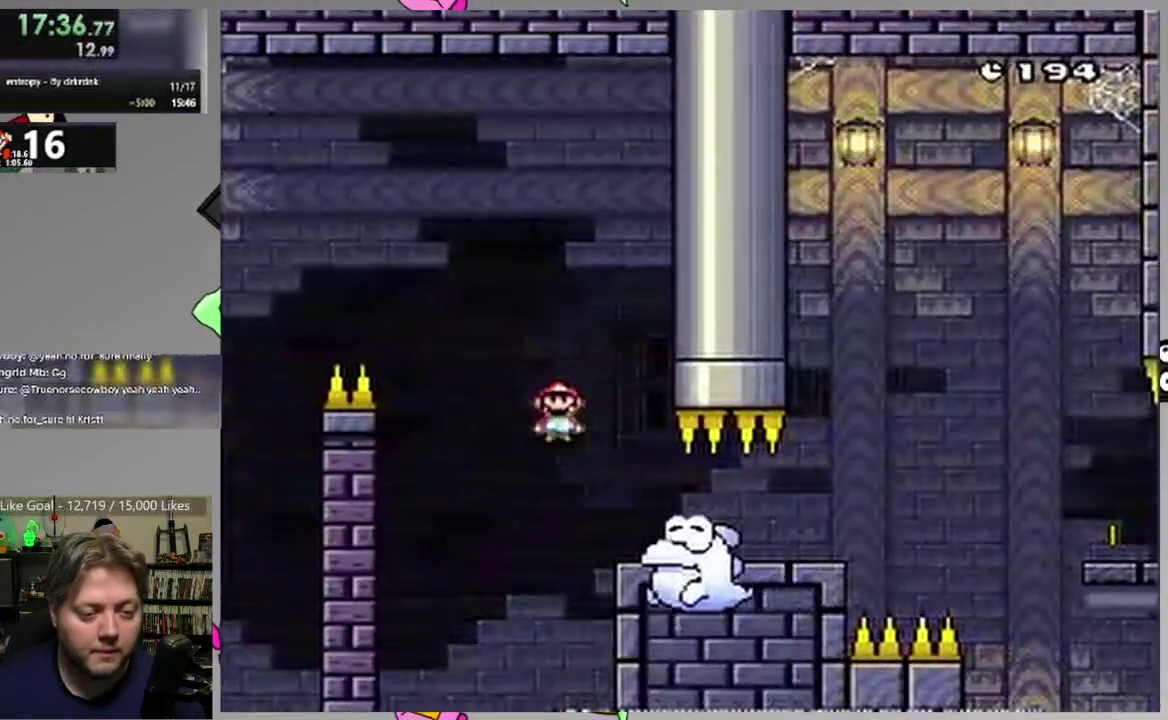
{"buttons": ["SQUARE", "DPAD_RIGHT"], "events": [[400, "CIRCLE", "up"]]}